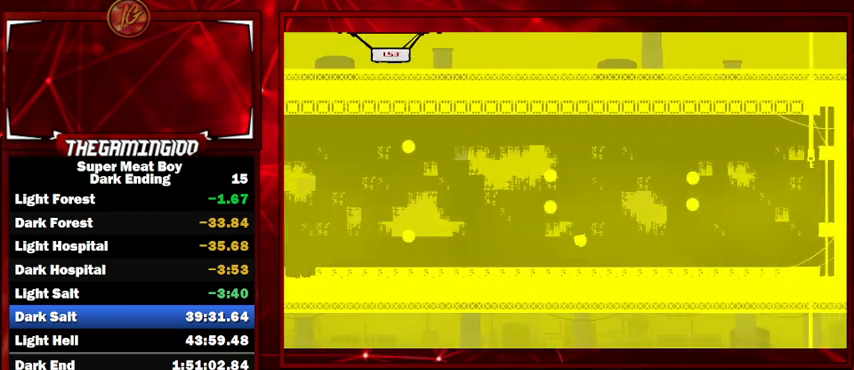
Gameplay with keyboard; each line is a JSON object with the keys held at the frame after it. "events" lists presses ("down") and releases ("up") of "left", "p", "right" and "space" between this image and that frame as [ms after this image, input, new state], when the widget could be followed in between. No other keys are recorded. Mouse input is not recorded. Not read: shift.
{"keys": ["right", "space"], "events": [[167, "space", "down"]]}
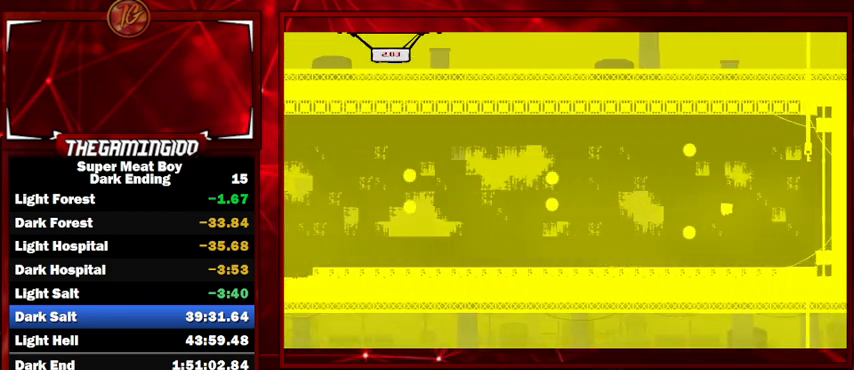
{"keys": ["right", "space"], "events": [[400, "space", "up"], [434, "space", "down"]]}
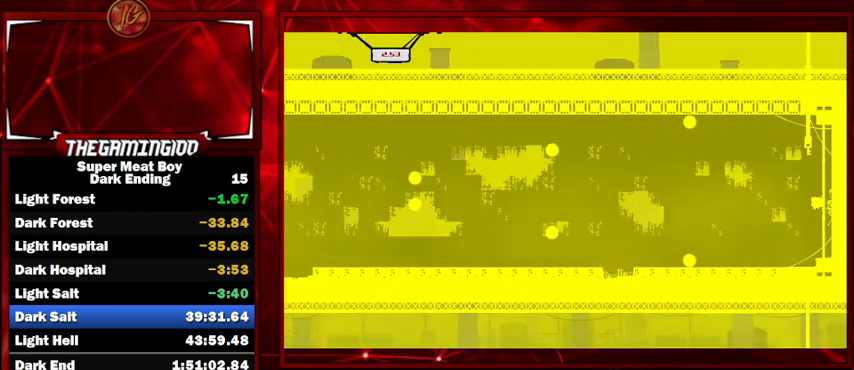
{"keys": ["right"], "events": [[467, "space", "up"]]}
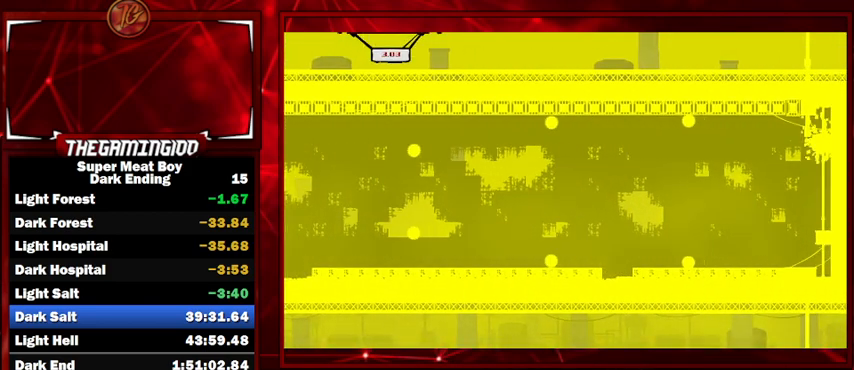
{"keys": [], "events": [[67, "space", "down"], [100, "left", "down"], [100, "right", "up"], [234, "left", "up"], [234, "space", "up"]]}
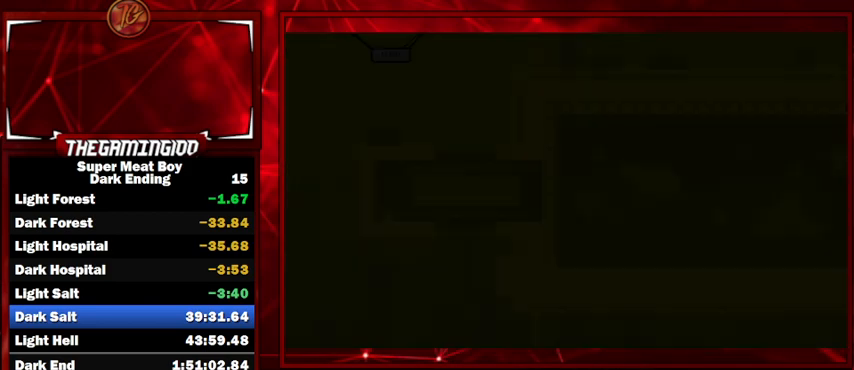
{"keys": ["right"], "events": [[300, "right", "down"]]}
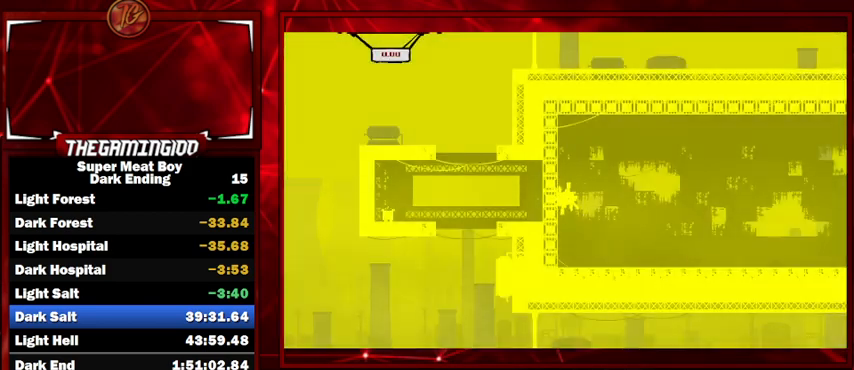
{"keys": ["right"], "events": []}
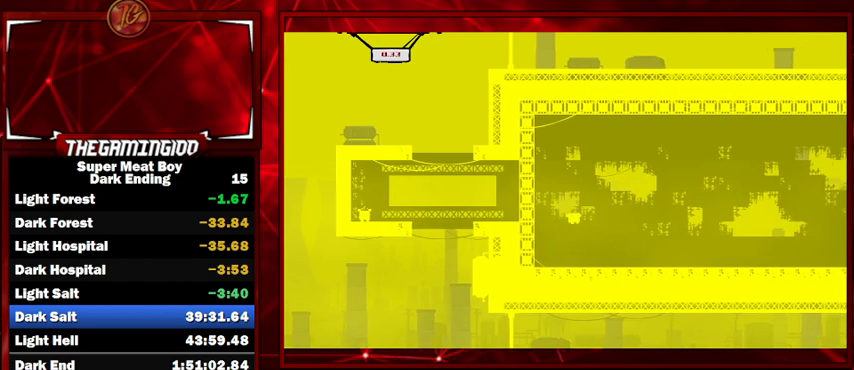
{"keys": ["right", "space"], "events": [[334, "space", "down"]]}
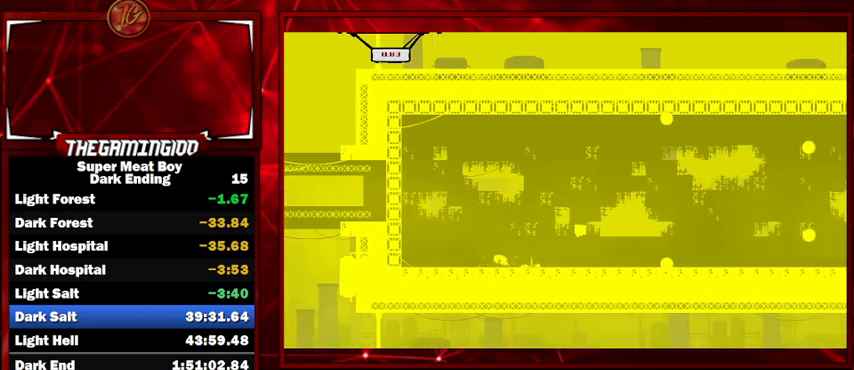
{"keys": ["right"], "events": [[267, "space", "up"]]}
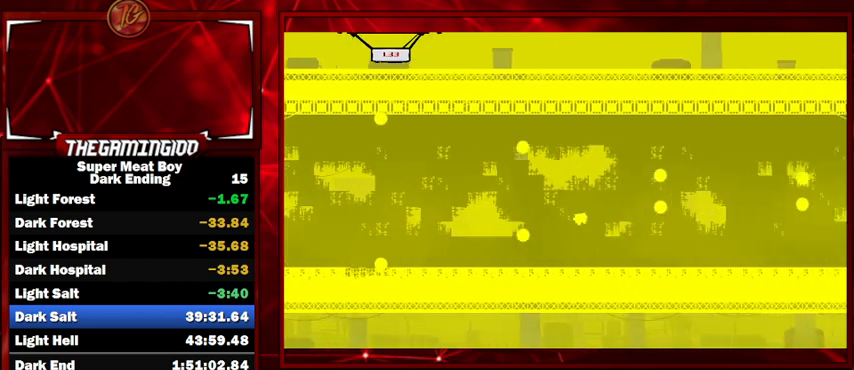
{"keys": ["right", "space"], "events": [[334, "space", "down"]]}
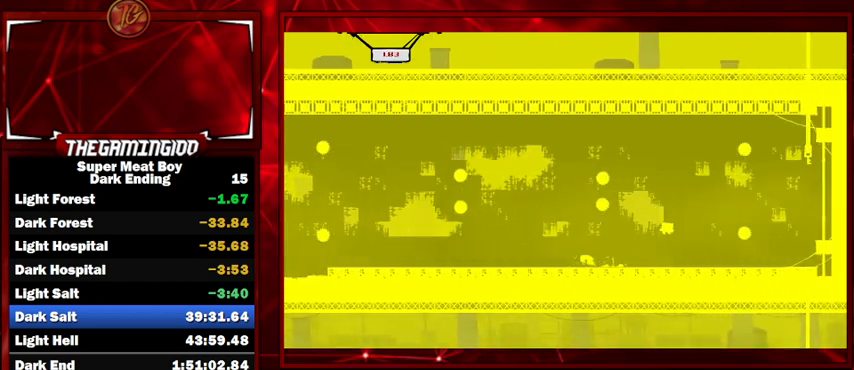
{"keys": ["right", "space"], "events": []}
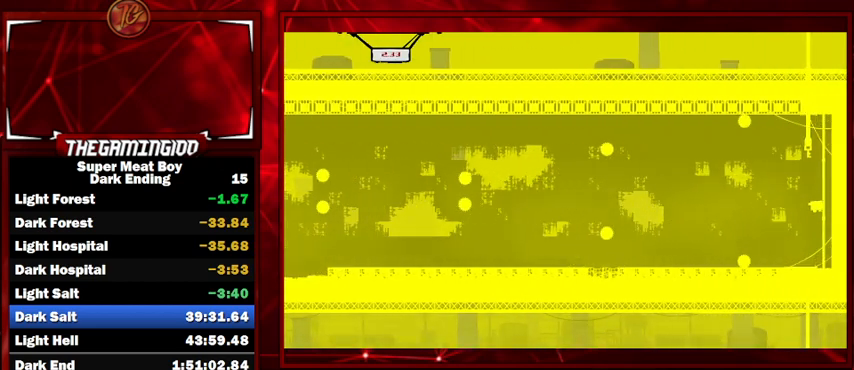
{"keys": ["left"], "events": [[34, "space", "up"], [134, "space", "down"], [434, "right", "up"], [434, "space", "up"], [500, "left", "down"]]}
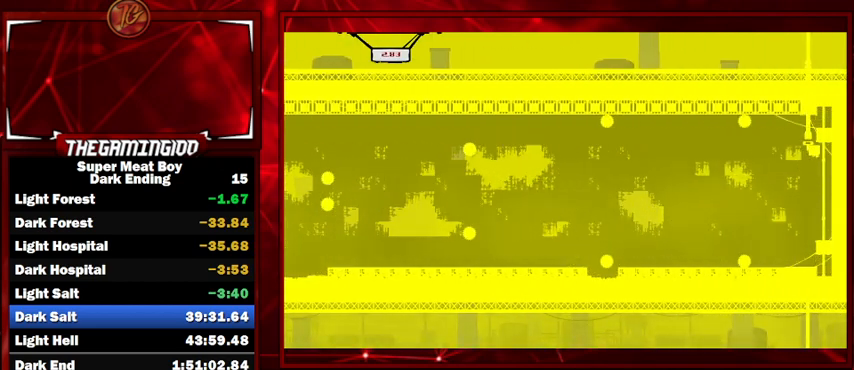
{"keys": ["left"], "events": []}
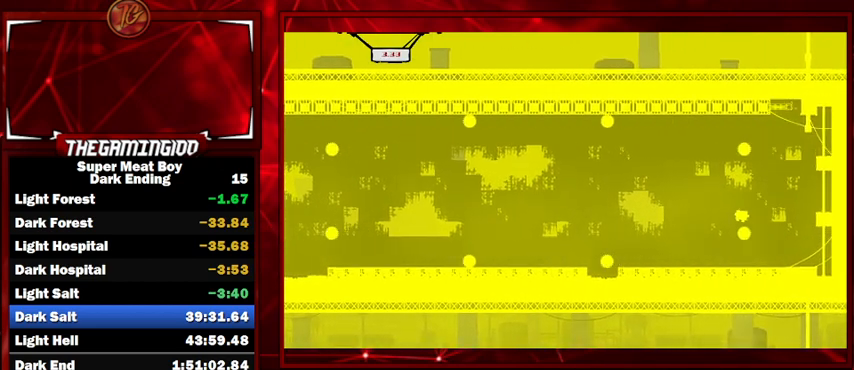
{"keys": [], "events": [[200, "left", "up"]]}
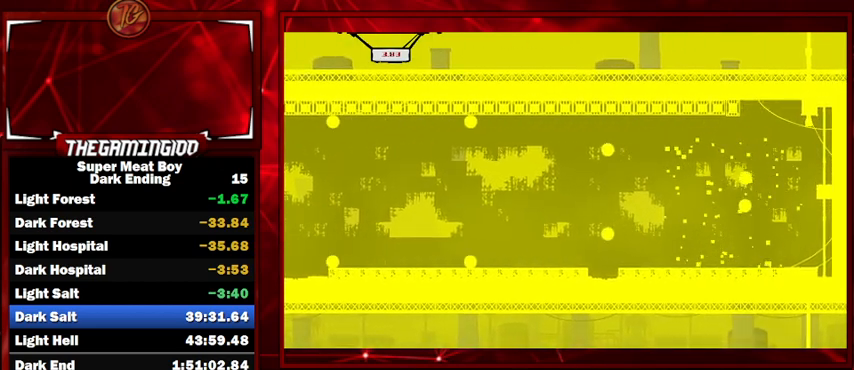
{"keys": [], "events": []}
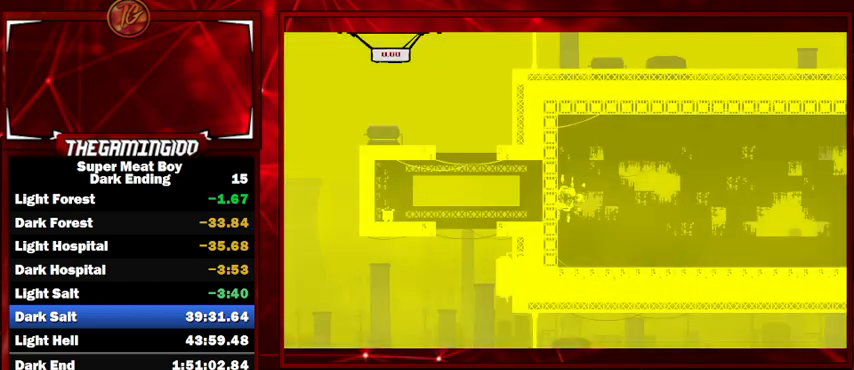
{"keys": ["right"], "events": [[334, "right", "down"]]}
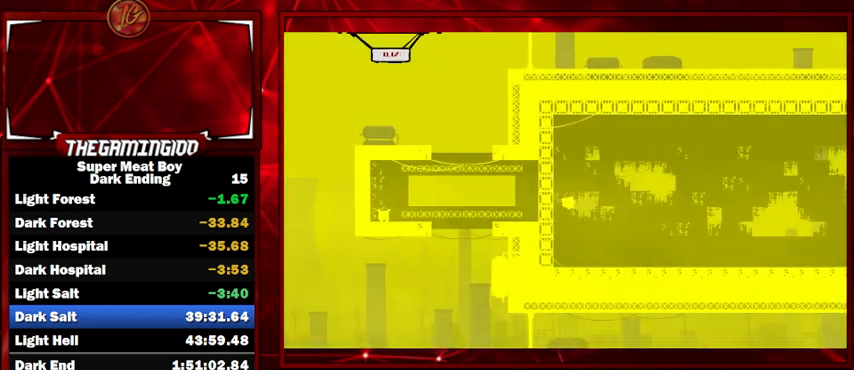
{"keys": ["right", "space"], "events": [[467, "space", "down"]]}
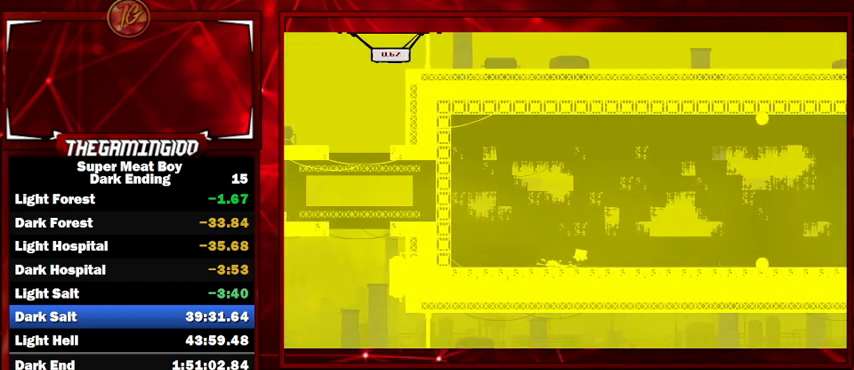
{"keys": ["right"], "events": [[367, "space", "up"]]}
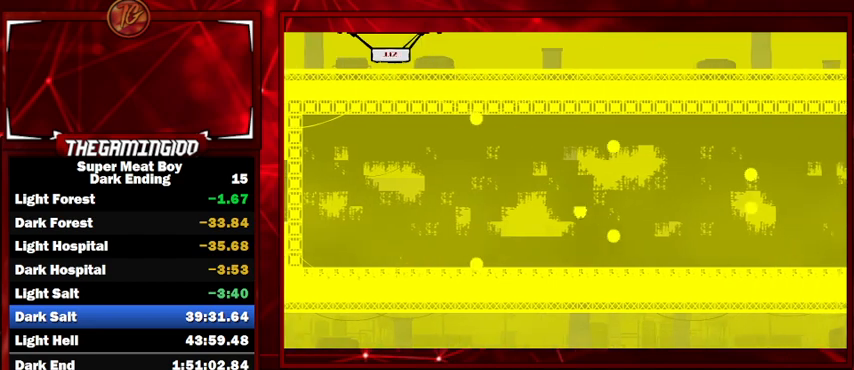
{"keys": ["right", "space"], "events": [[434, "space", "down"]]}
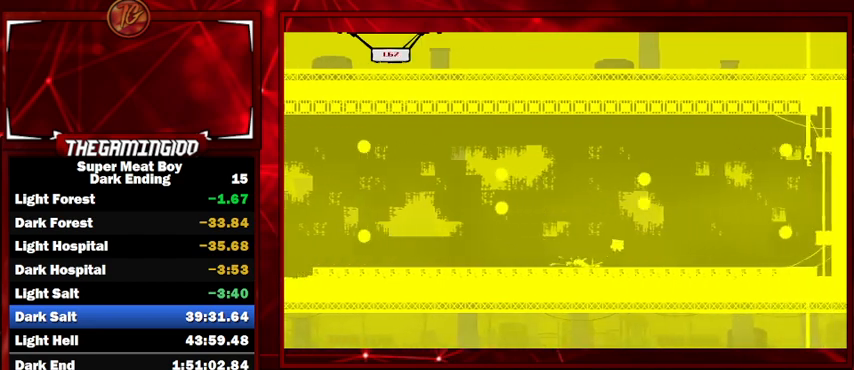
{"keys": ["right", "space"], "events": []}
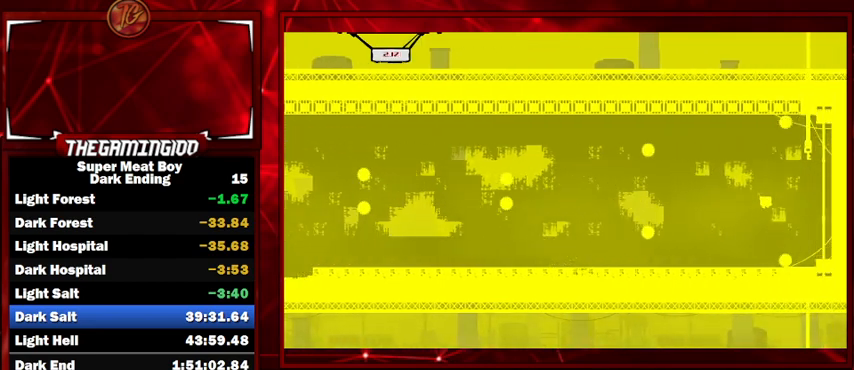
{"keys": ["right", "space"], "events": [[200, "space", "up"], [300, "space", "down"]]}
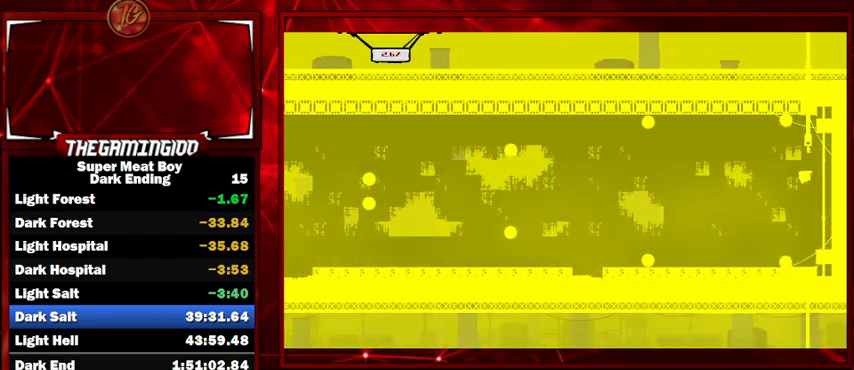
{"keys": ["left"], "events": [[100, "right", "up"], [134, "left", "down"], [334, "space", "up"]]}
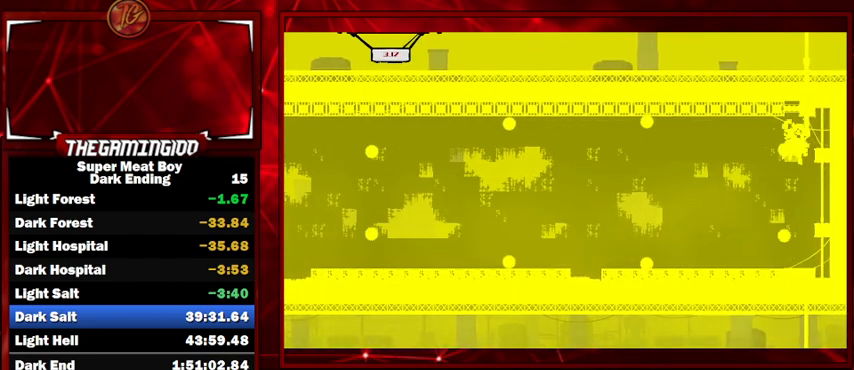
{"keys": [], "events": [[67, "left", "up"], [67, "right", "down"], [234, "left", "down"], [234, "right", "up"], [334, "left", "up"]]}
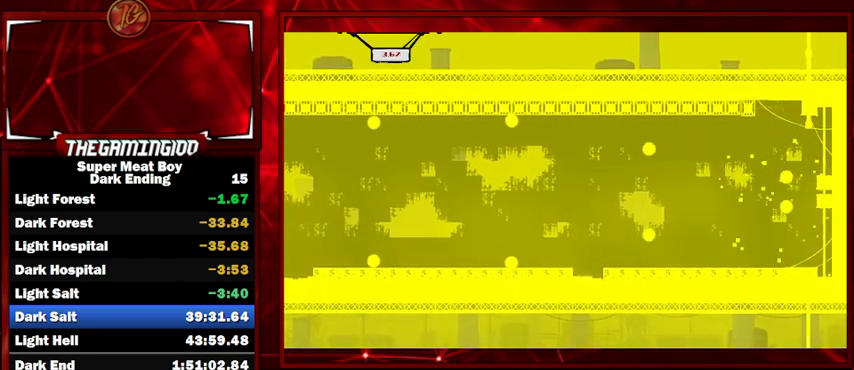
{"keys": ["right"], "events": [[200, "right", "down"]]}
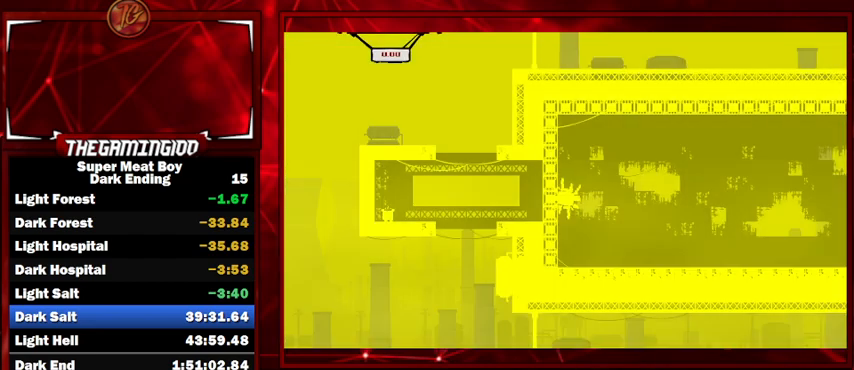
{"keys": ["right"], "events": []}
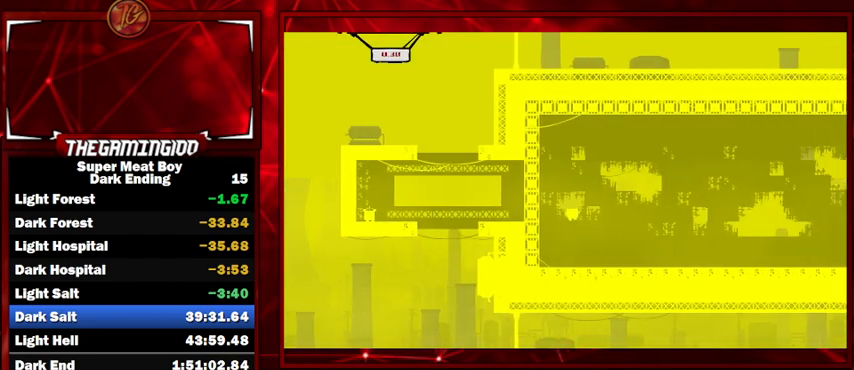
{"keys": ["right", "space"], "events": [[300, "space", "down"]]}
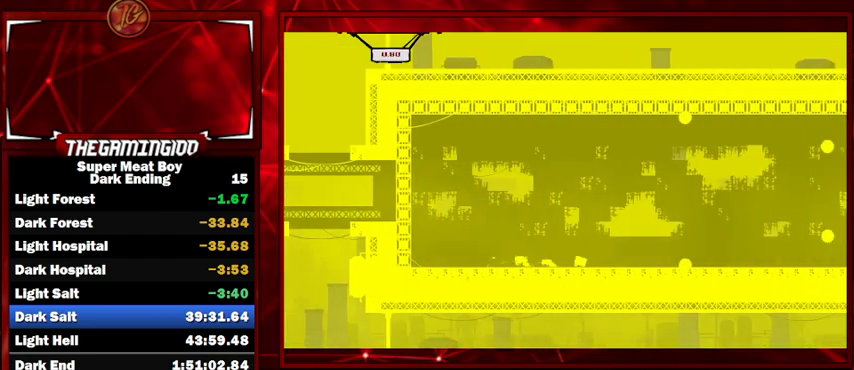
{"keys": [], "events": [[234, "space", "up"], [300, "right", "up"]]}
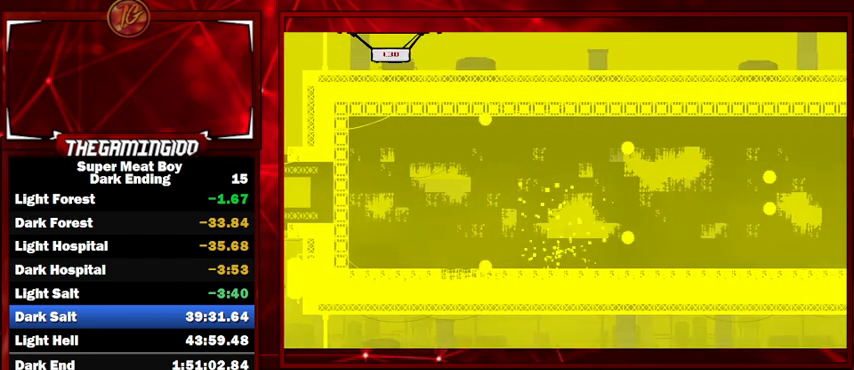
{"keys": ["right"], "events": [[234, "right", "down"]]}
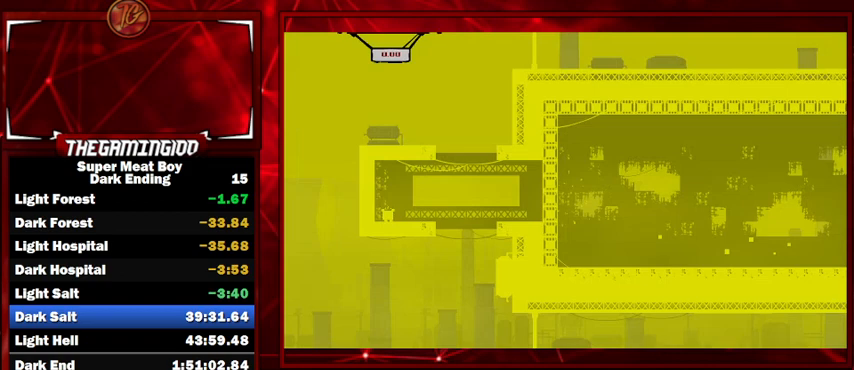
{"keys": ["right"], "events": []}
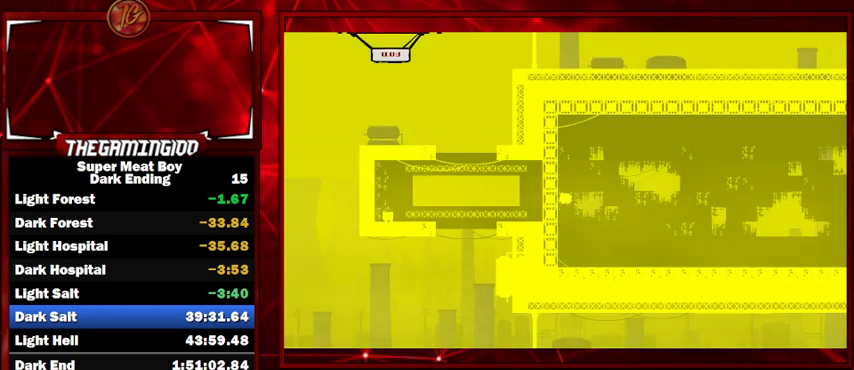
{"keys": ["right"], "events": []}